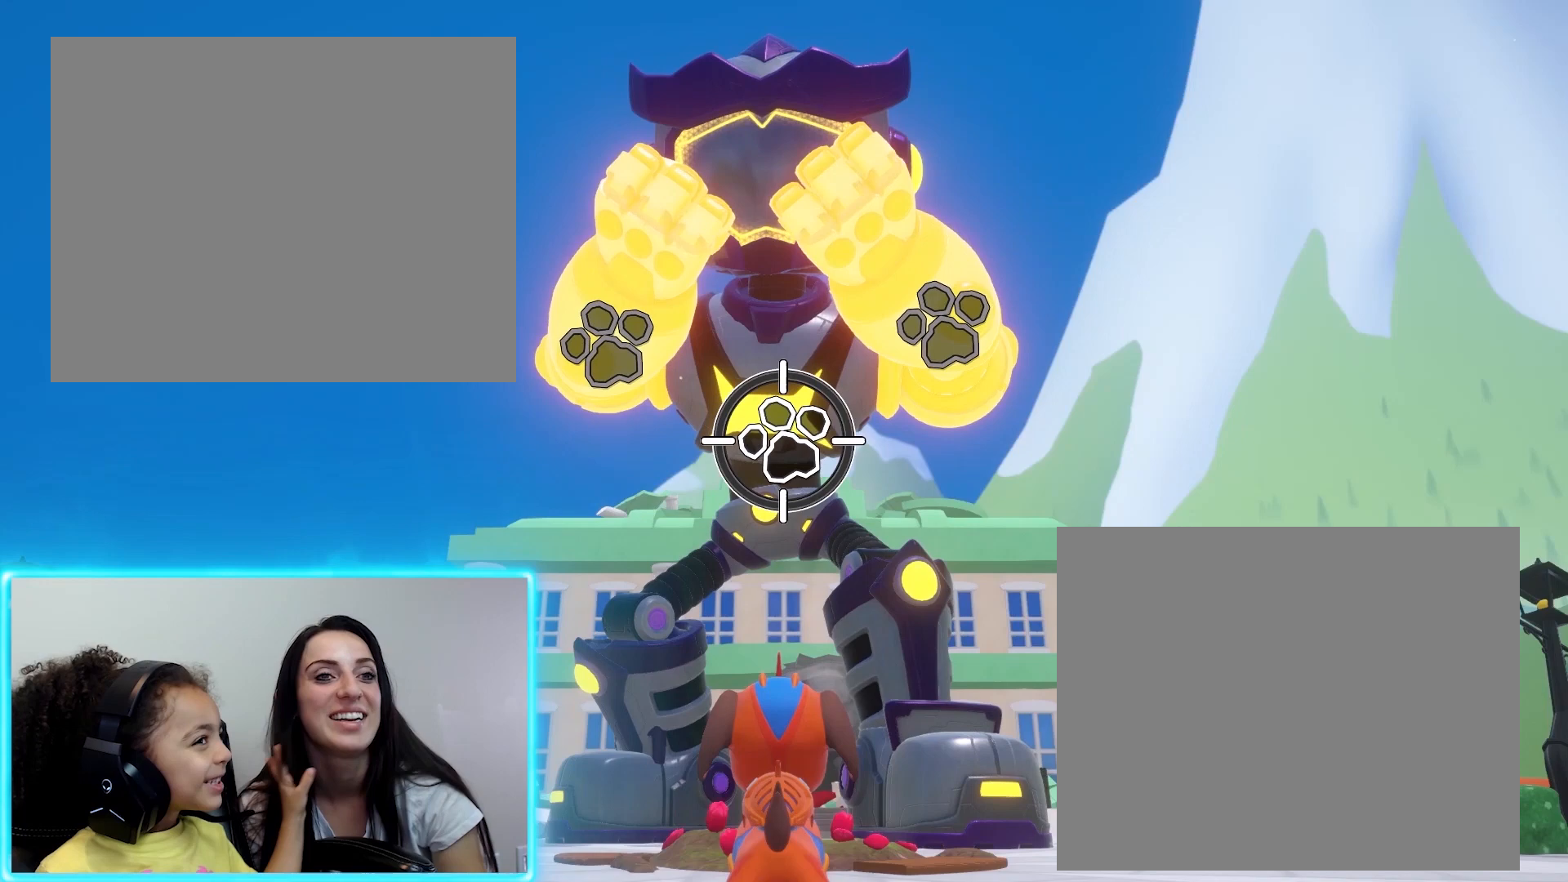
Gameplay with a controller (Xbox layout); each line is a JSON object with the inputs held at the frame after it. "events" lists button and stick changes between this image and that frame as [ms after this image, input, new state], when the widget could be followed in between. Not read: L2 L3 R2 R3 right_stick.
{"buttons": [], "left_stick": "up", "events": [[133, "A", "up"], [300, "left_stick", "up"]]}
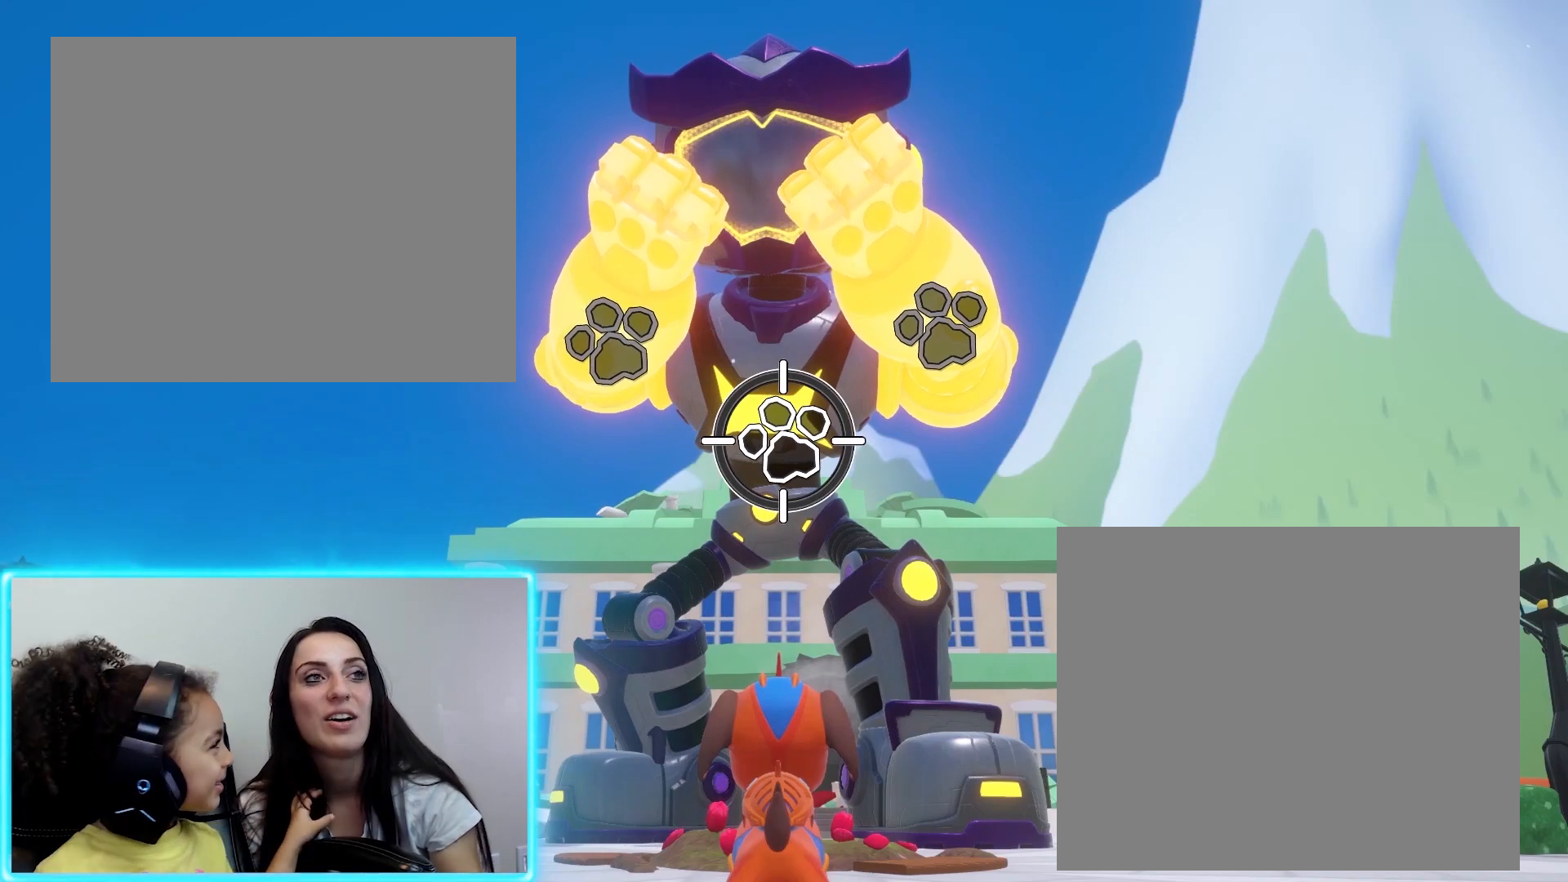
{"buttons": [], "left_stick": "center", "events": [[100, "A", "down"], [300, "left_stick", "center"], [433, "A", "up"]]}
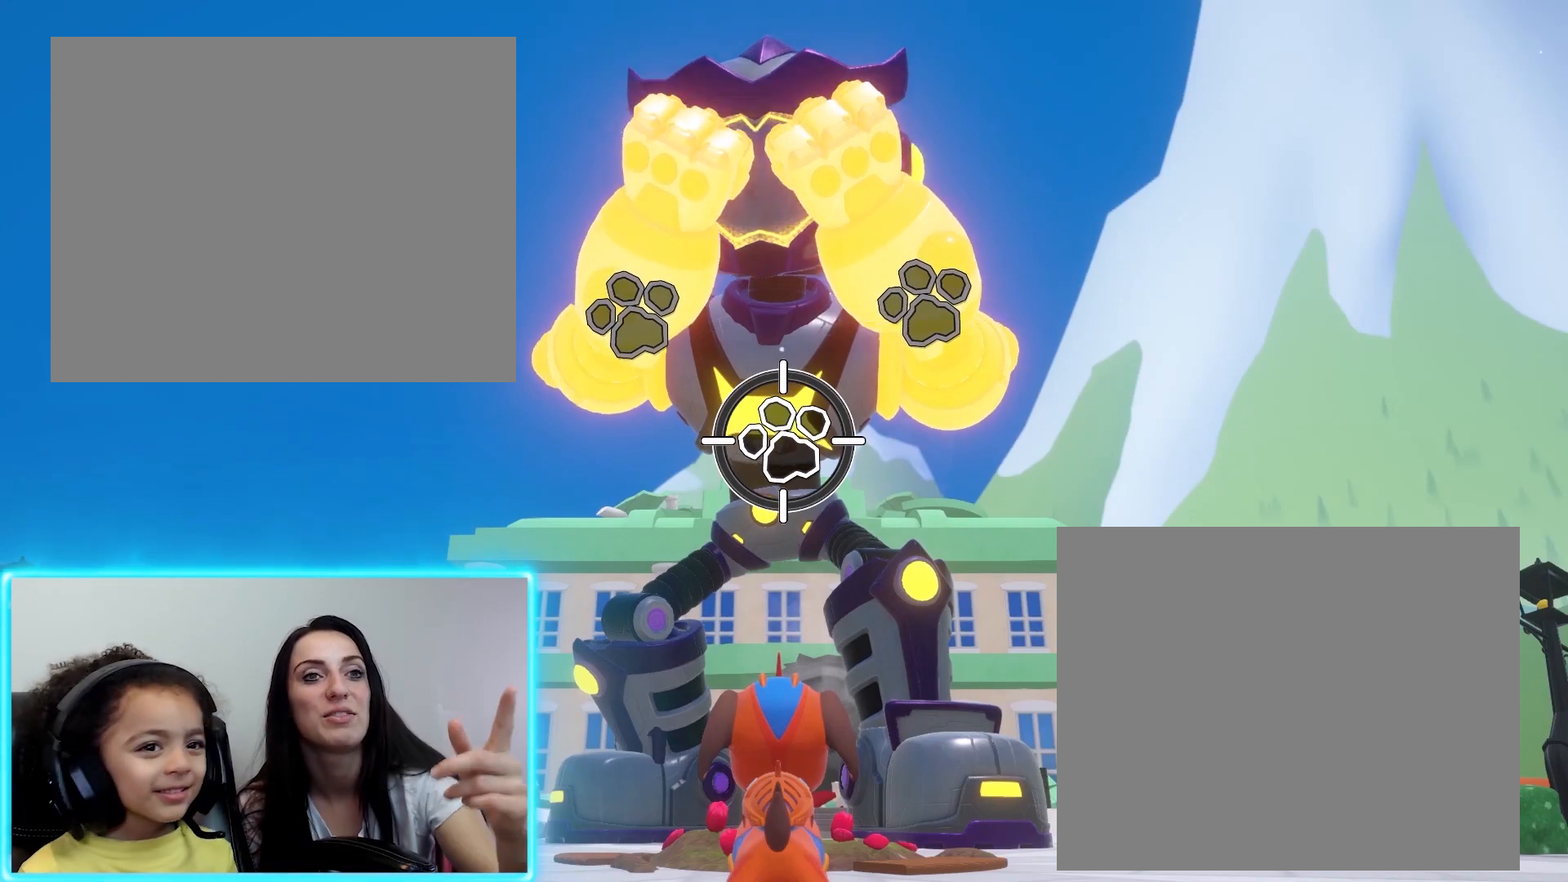
{"buttons": ["A"], "left_stick": "center", "events": [[200, "left_stick", "down"], [467, "A", "down"], [467, "left_stick", "center"]]}
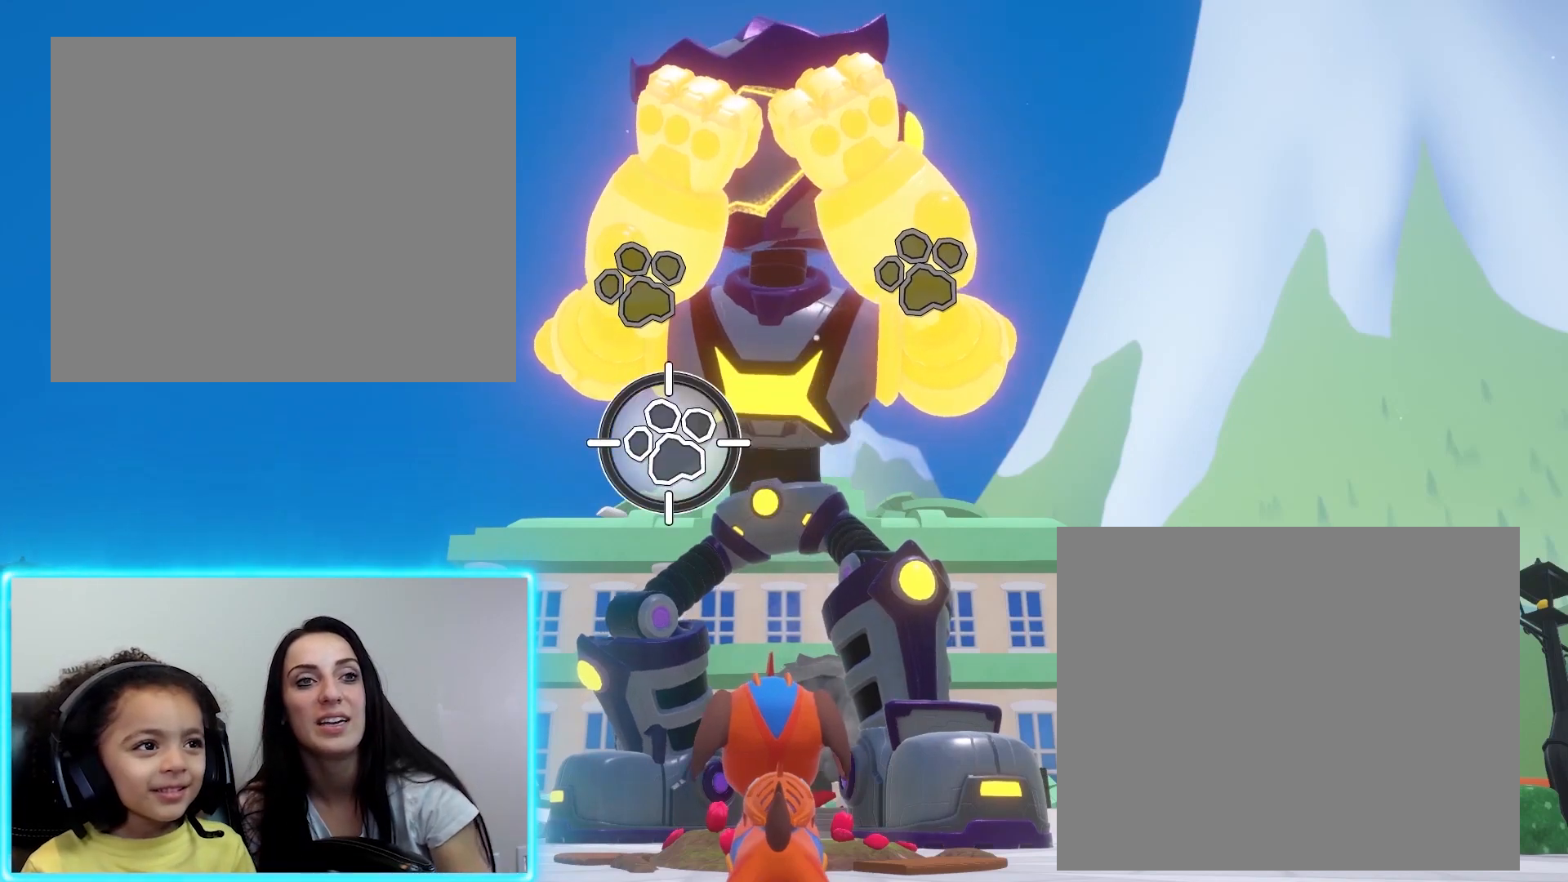
{"buttons": [], "left_stick": "left", "events": [[167, "A", "up"], [333, "left_stick", "left"]]}
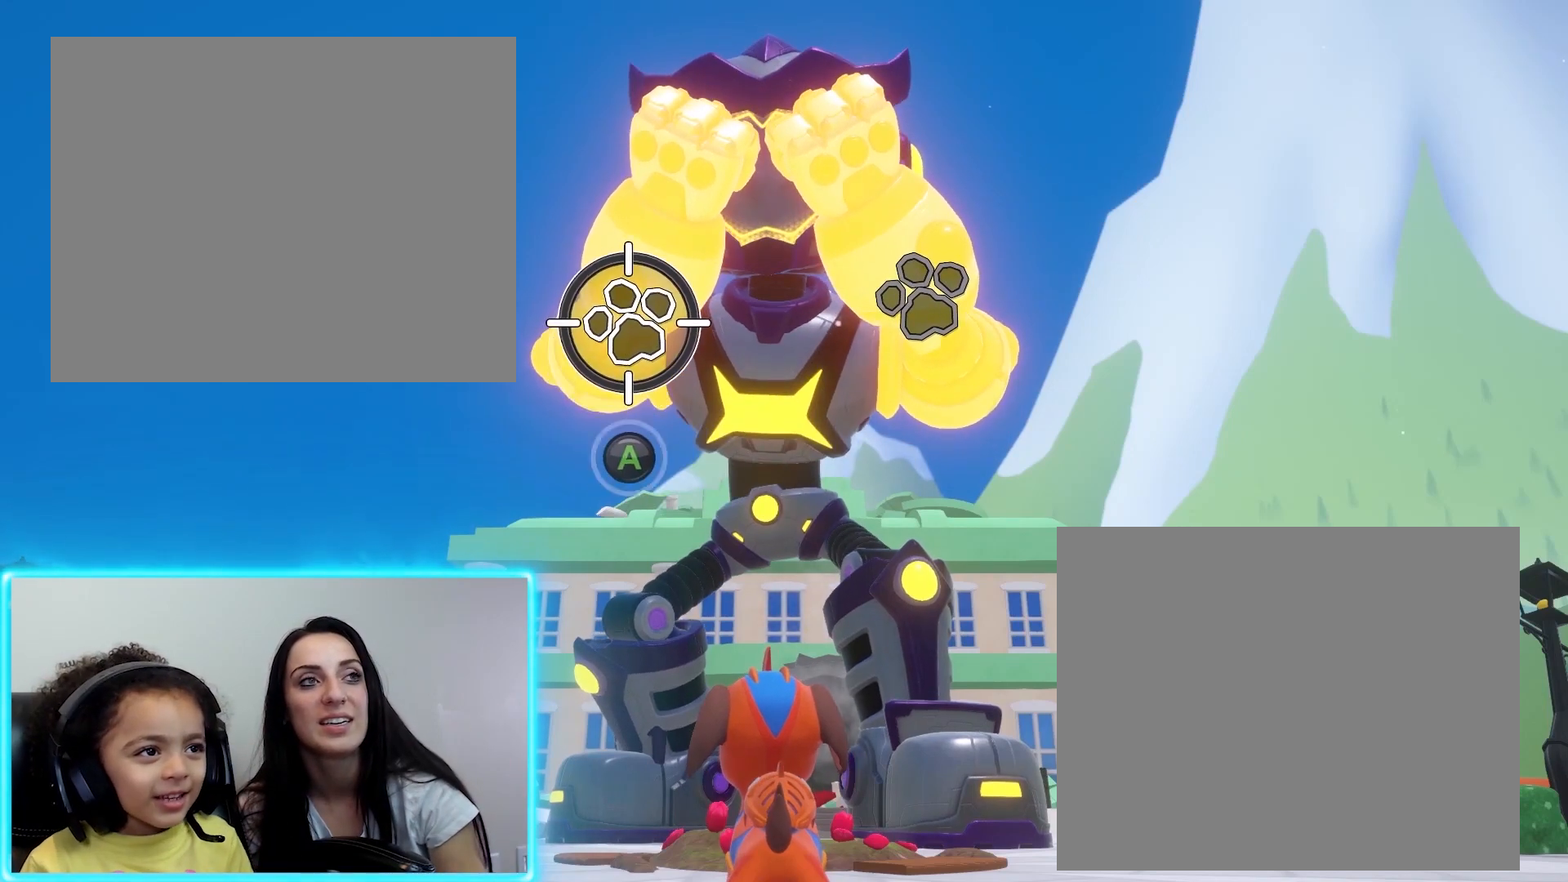
{"buttons": [], "left_stick": "center", "events": [[100, "A", "down"], [300, "left_stick", "center"], [433, "A", "up"]]}
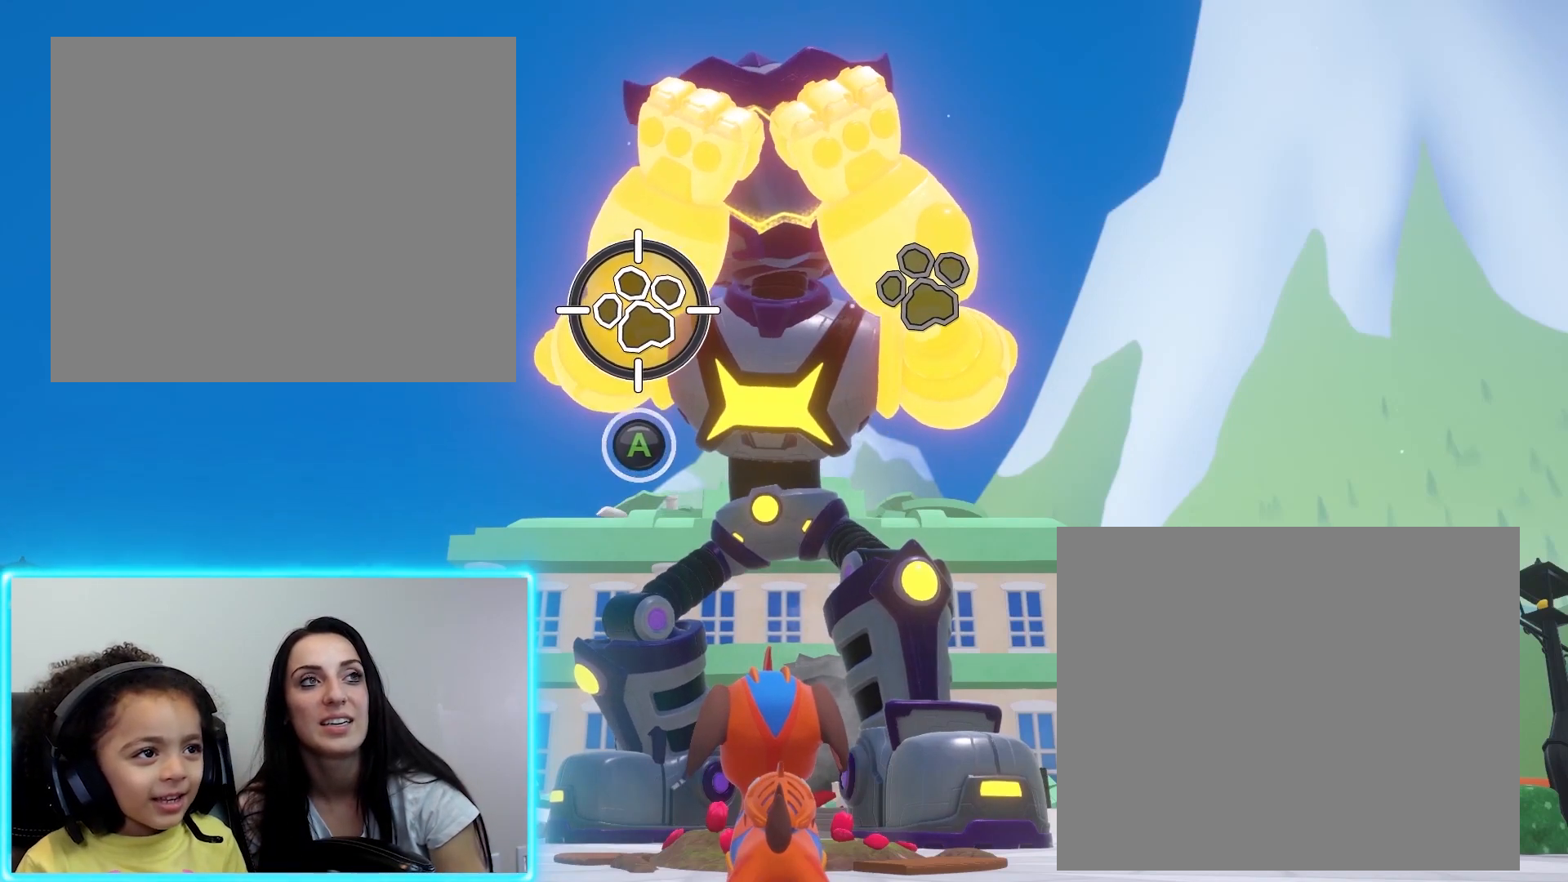
{"buttons": ["A"], "left_stick": "right", "events": [[133, "left_stick", "right"], [433, "A", "down"]]}
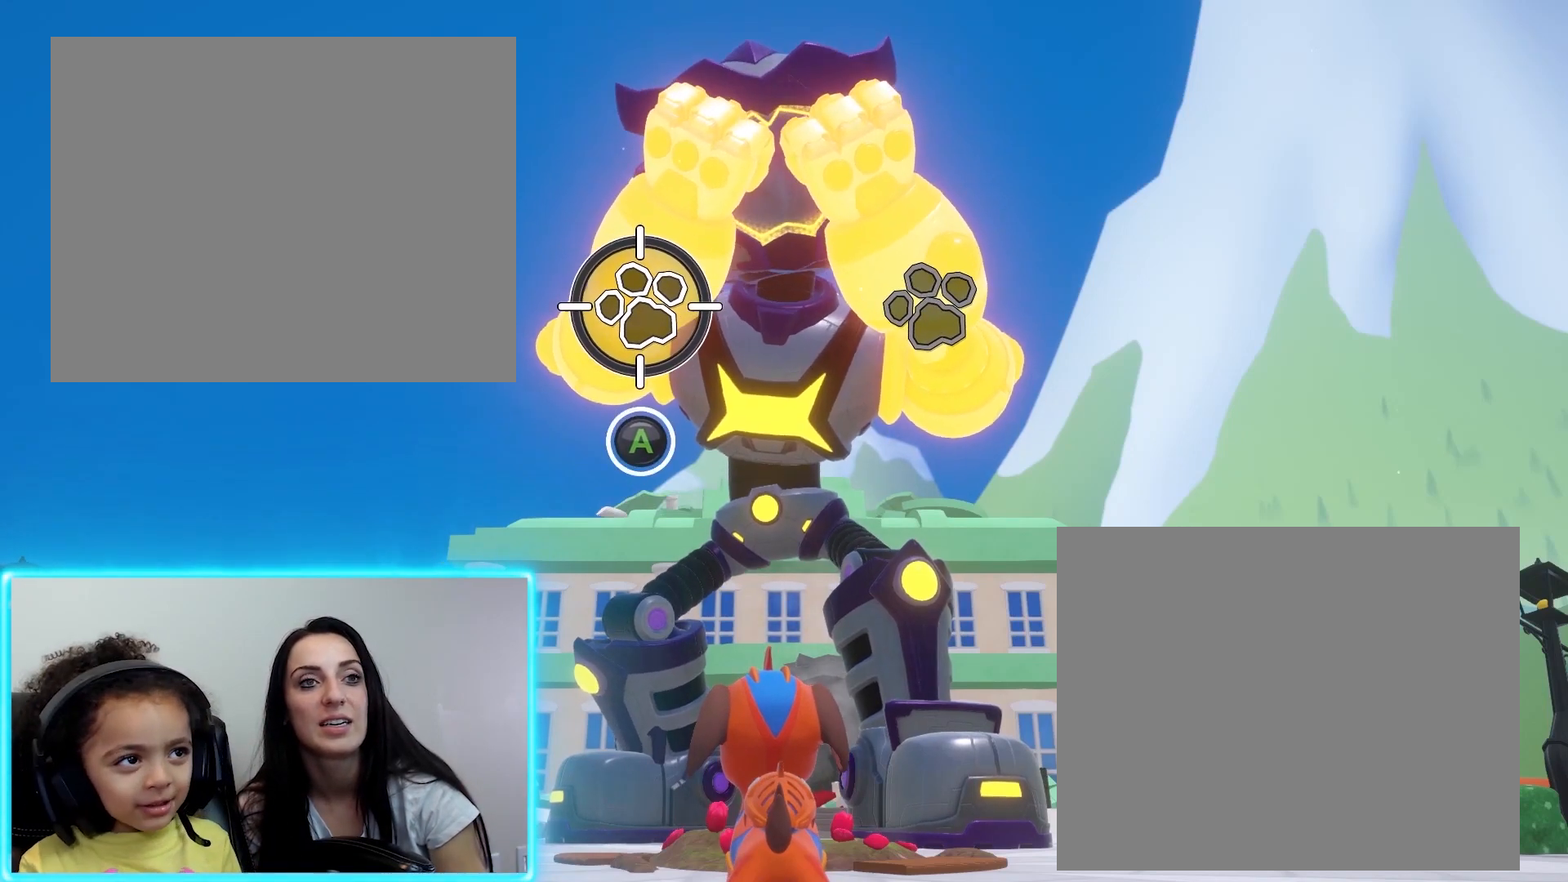
{"buttons": [], "left_stick": "up", "events": [[33, "left_stick", "center"], [200, "A", "up"], [367, "left_stick", "up"]]}
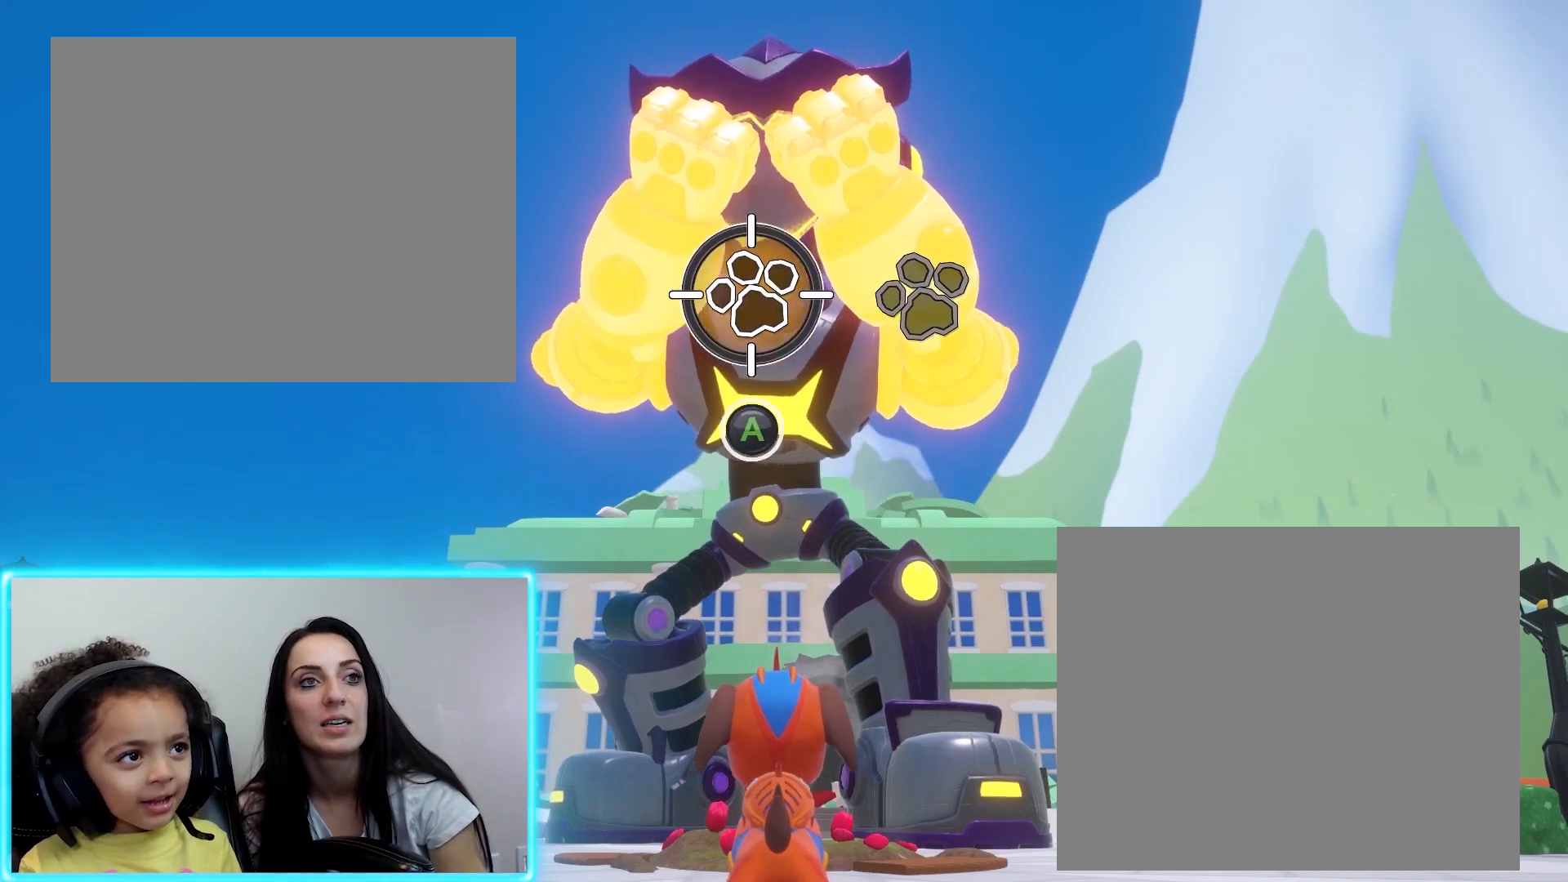
{"buttons": [], "left_stick": "center", "events": [[133, "A", "down"], [333, "left_stick", "center"], [400, "A", "up"]]}
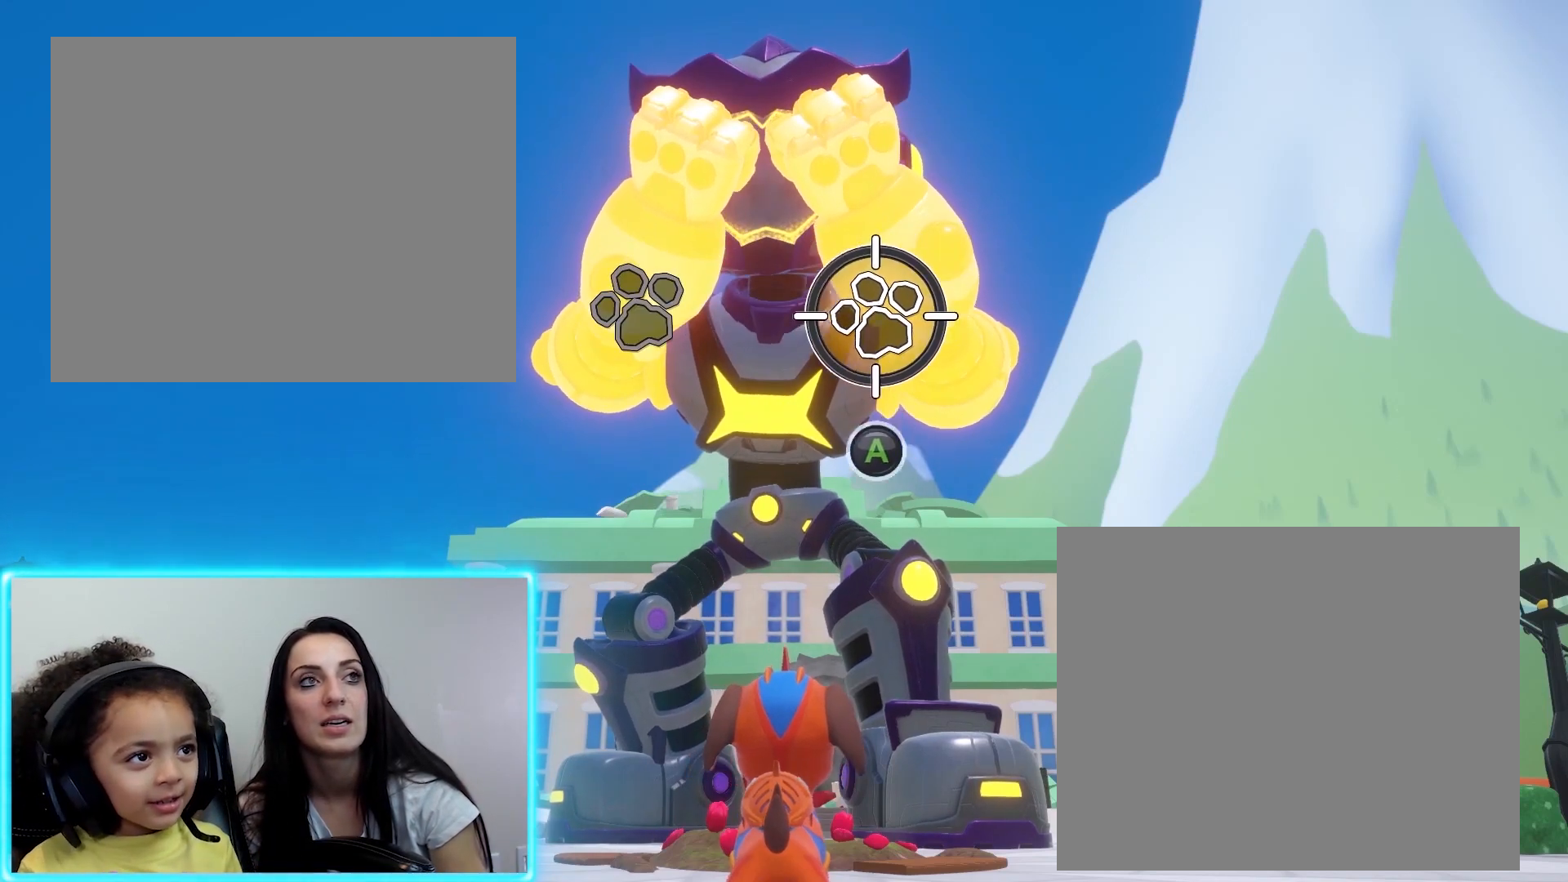
{"buttons": ["A"], "left_stick": "center", "events": [[200, "left_stick", "down"], [467, "A", "down"], [467, "left_stick", "center"]]}
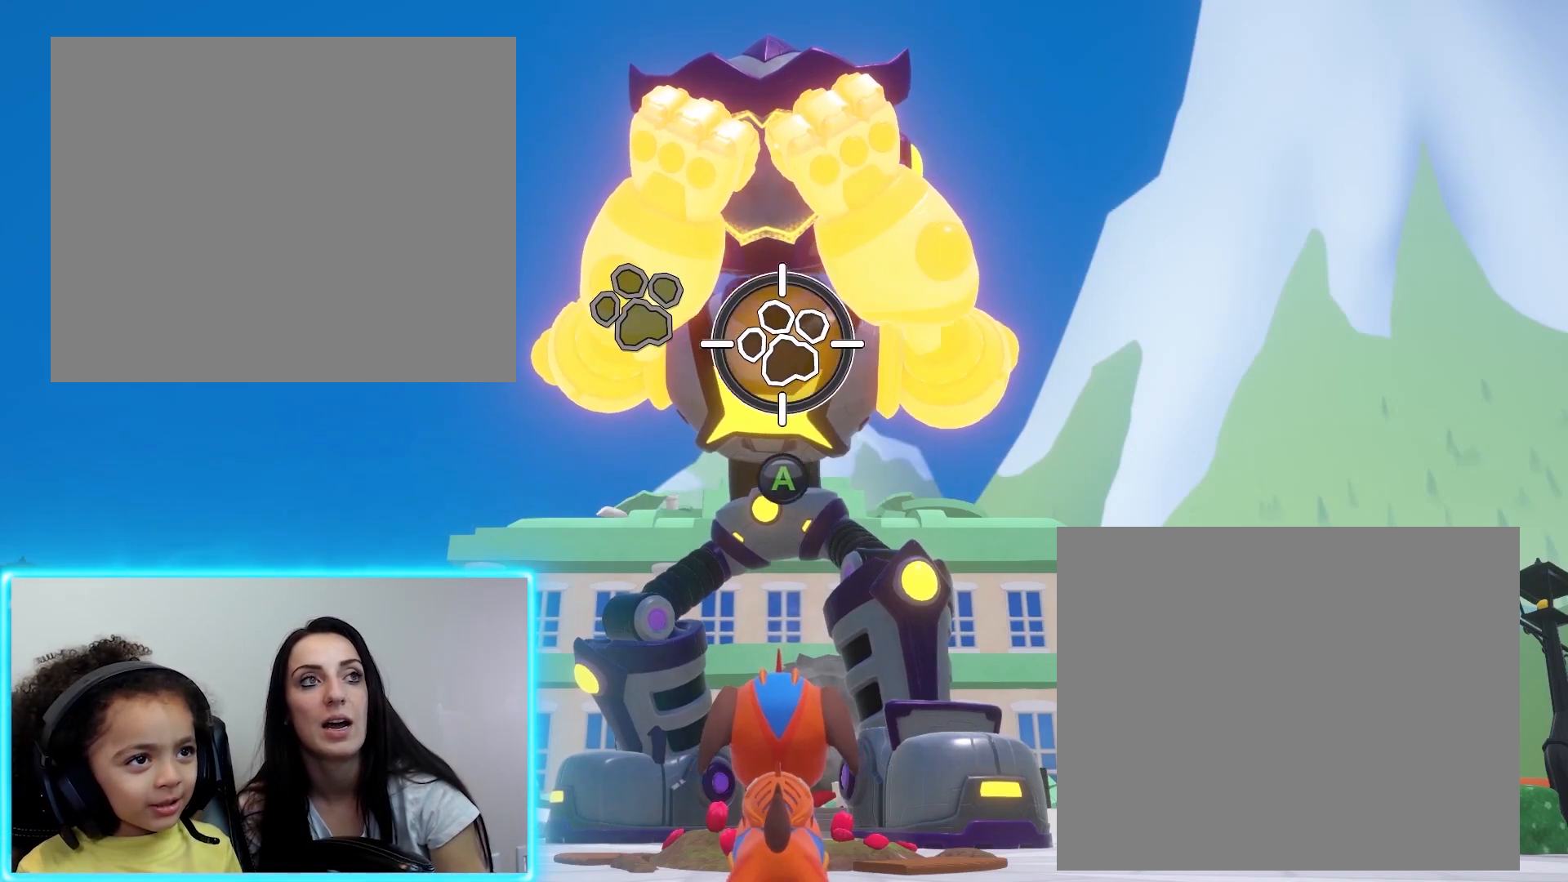
{"buttons": [], "left_stick": "left", "events": [[200, "A", "up"], [400, "left_stick", "left"]]}
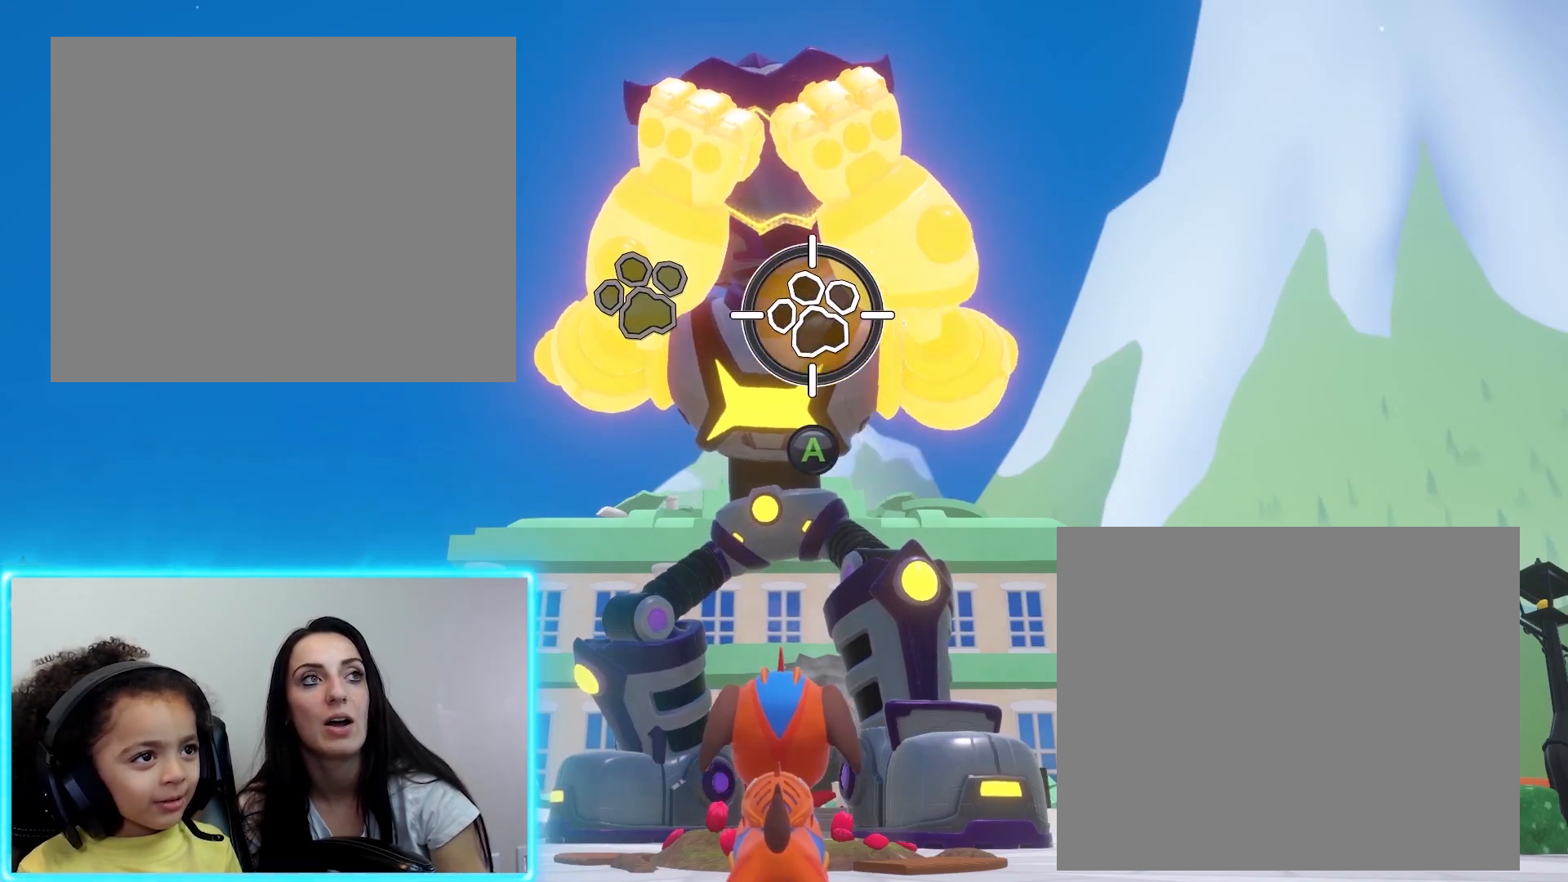
{"buttons": [], "left_stick": "center", "events": [[133, "A", "down"], [333, "left_stick", "center"], [467, "A", "up"]]}
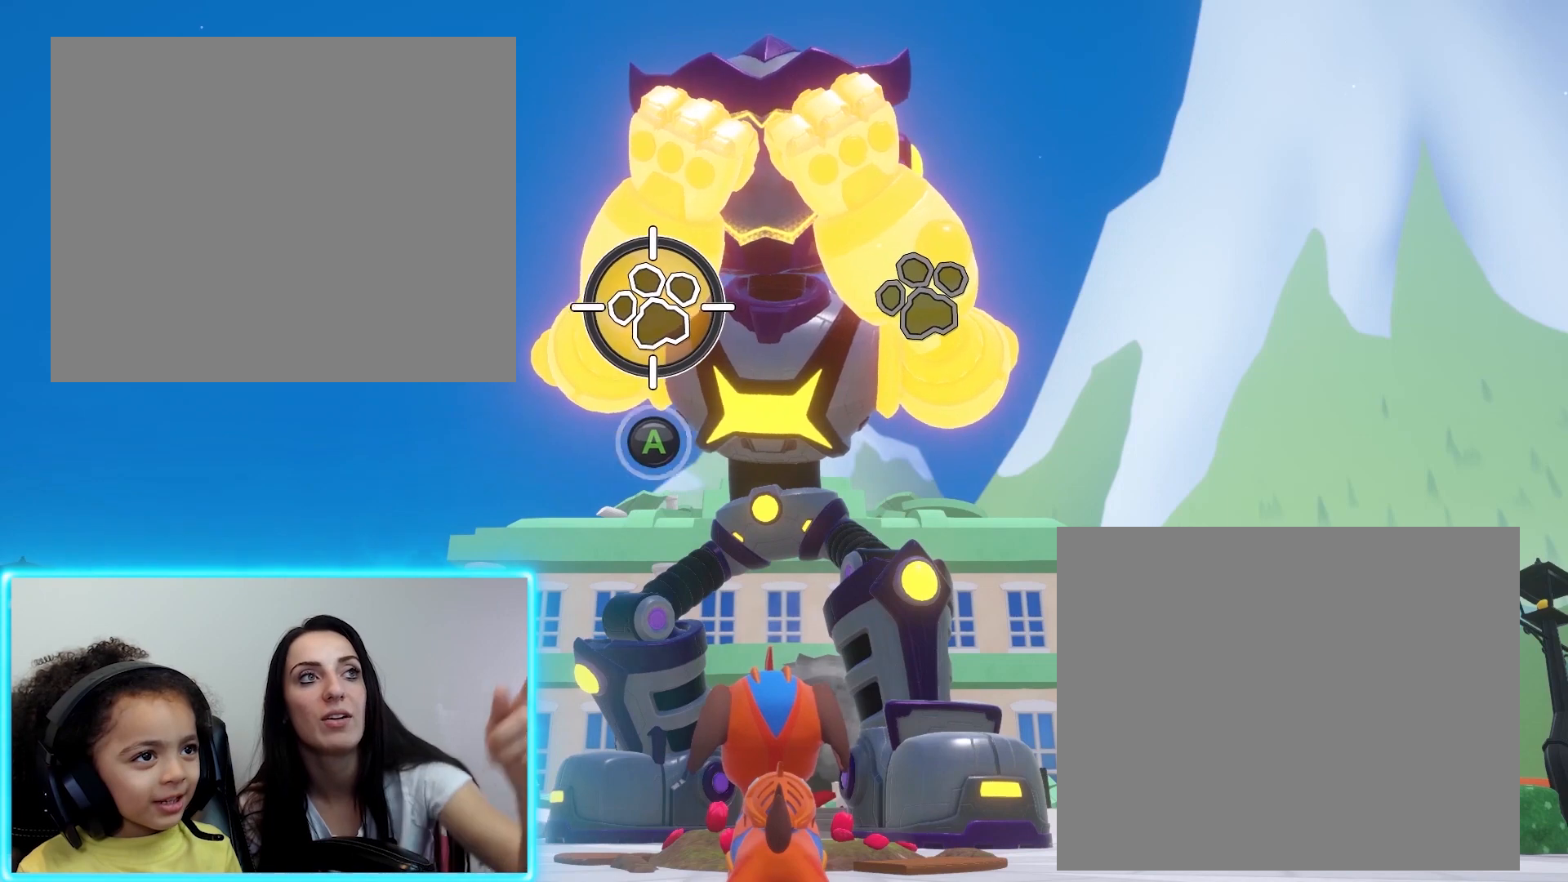
{"buttons": ["A"], "left_stick": "right", "events": [[167, "left_stick", "right"], [400, "A", "down"]]}
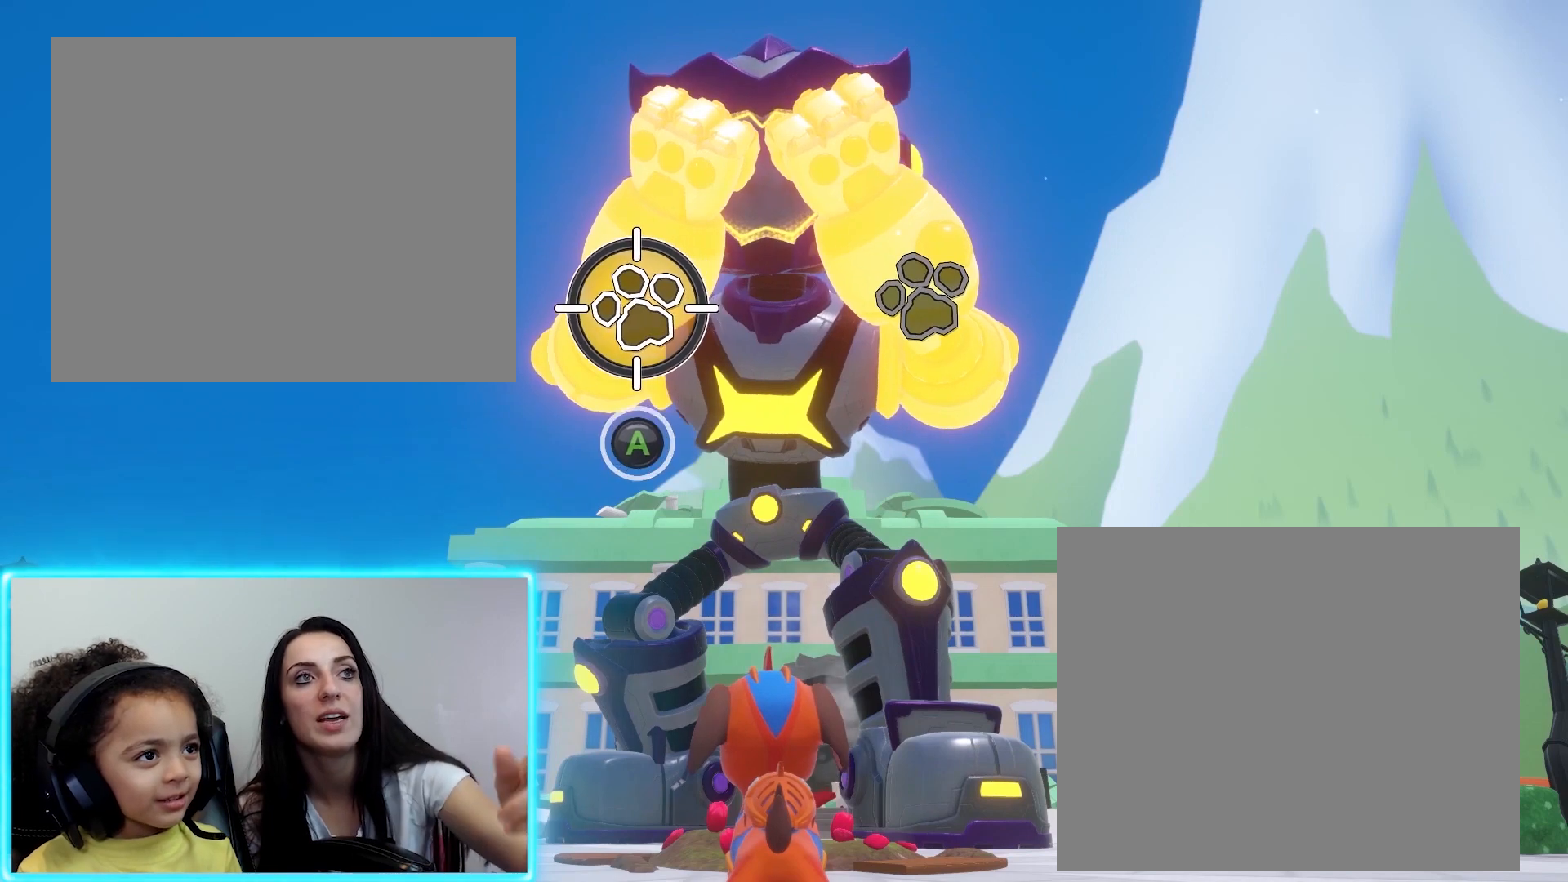
{"buttons": [], "left_stick": "up", "events": [[67, "left_stick", "center"], [167, "A", "up"], [400, "left_stick", "up"]]}
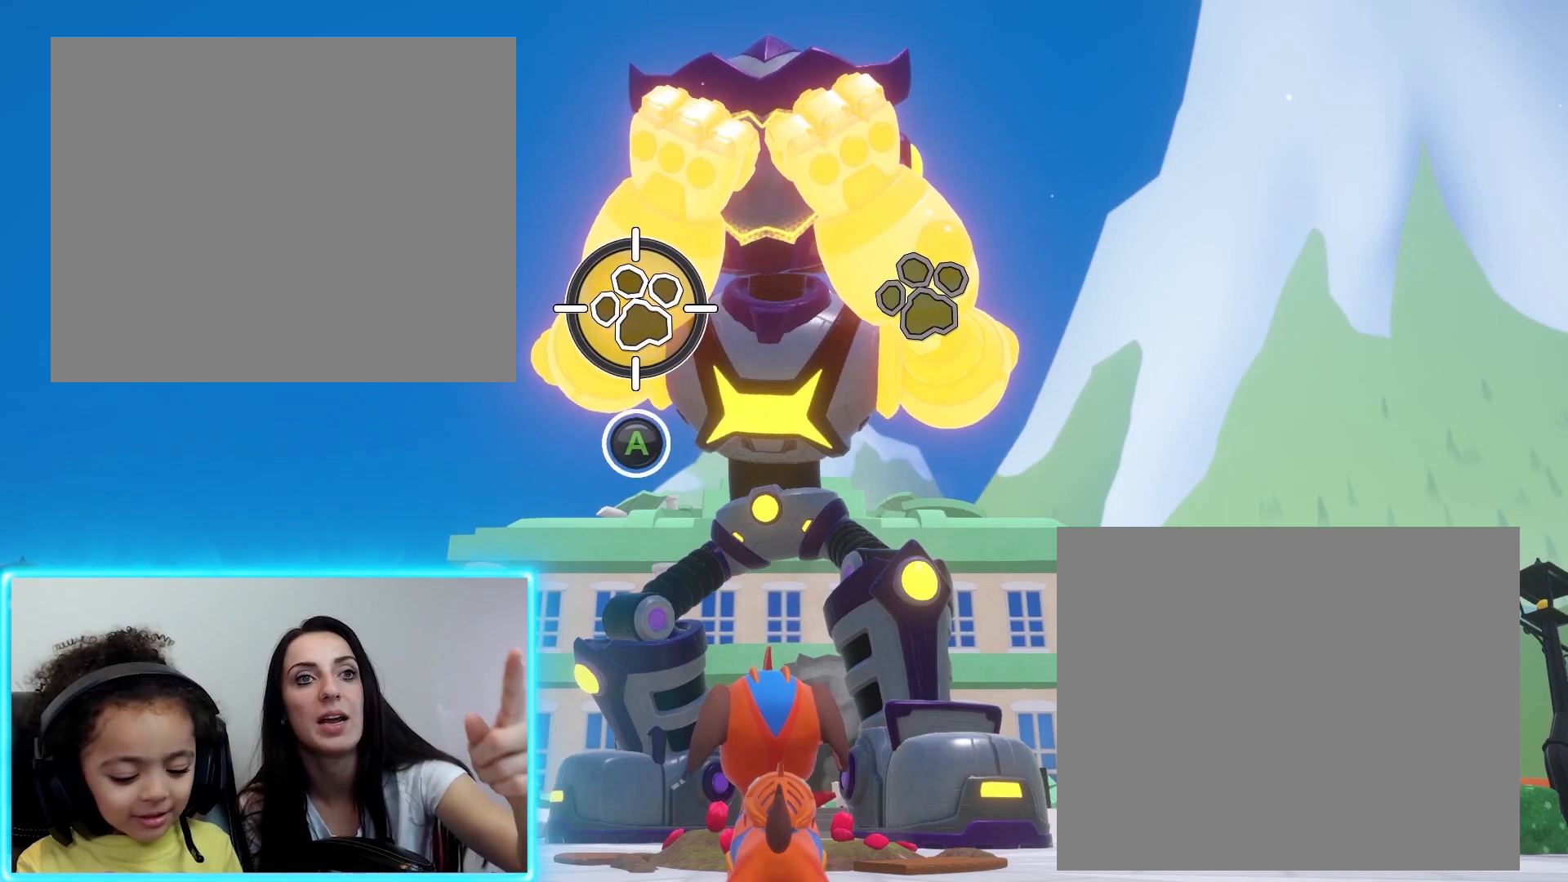
{"buttons": [], "left_stick": "center", "events": [[133, "A", "down"], [367, "left_stick", "center"], [500, "A", "up"]]}
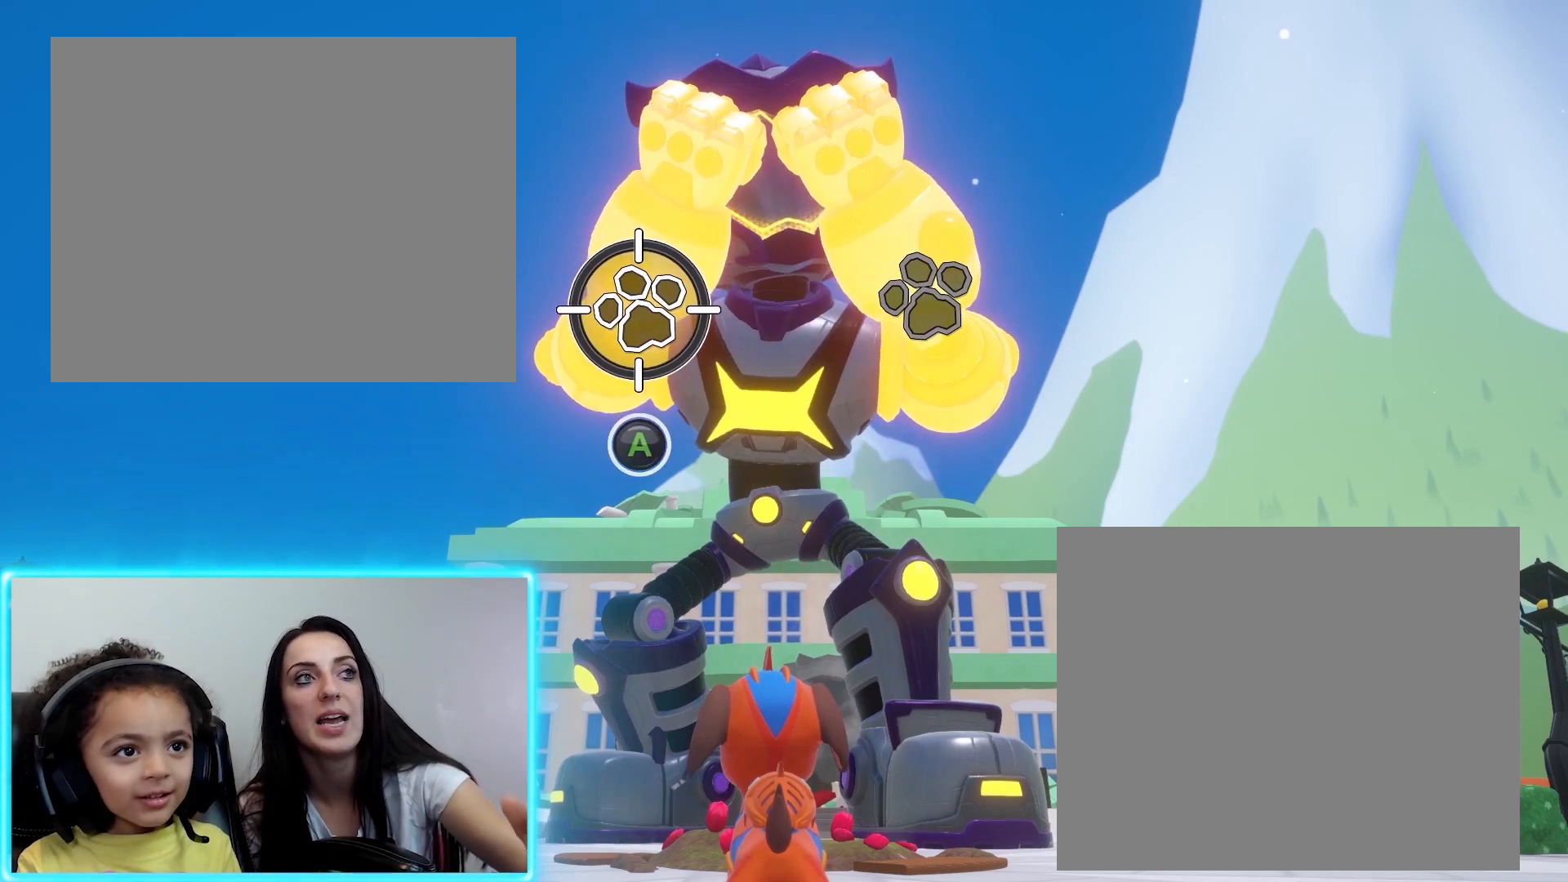
{"buttons": ["A"], "left_stick": "down", "events": [[267, "left_stick", "down"], [467, "A", "down"]]}
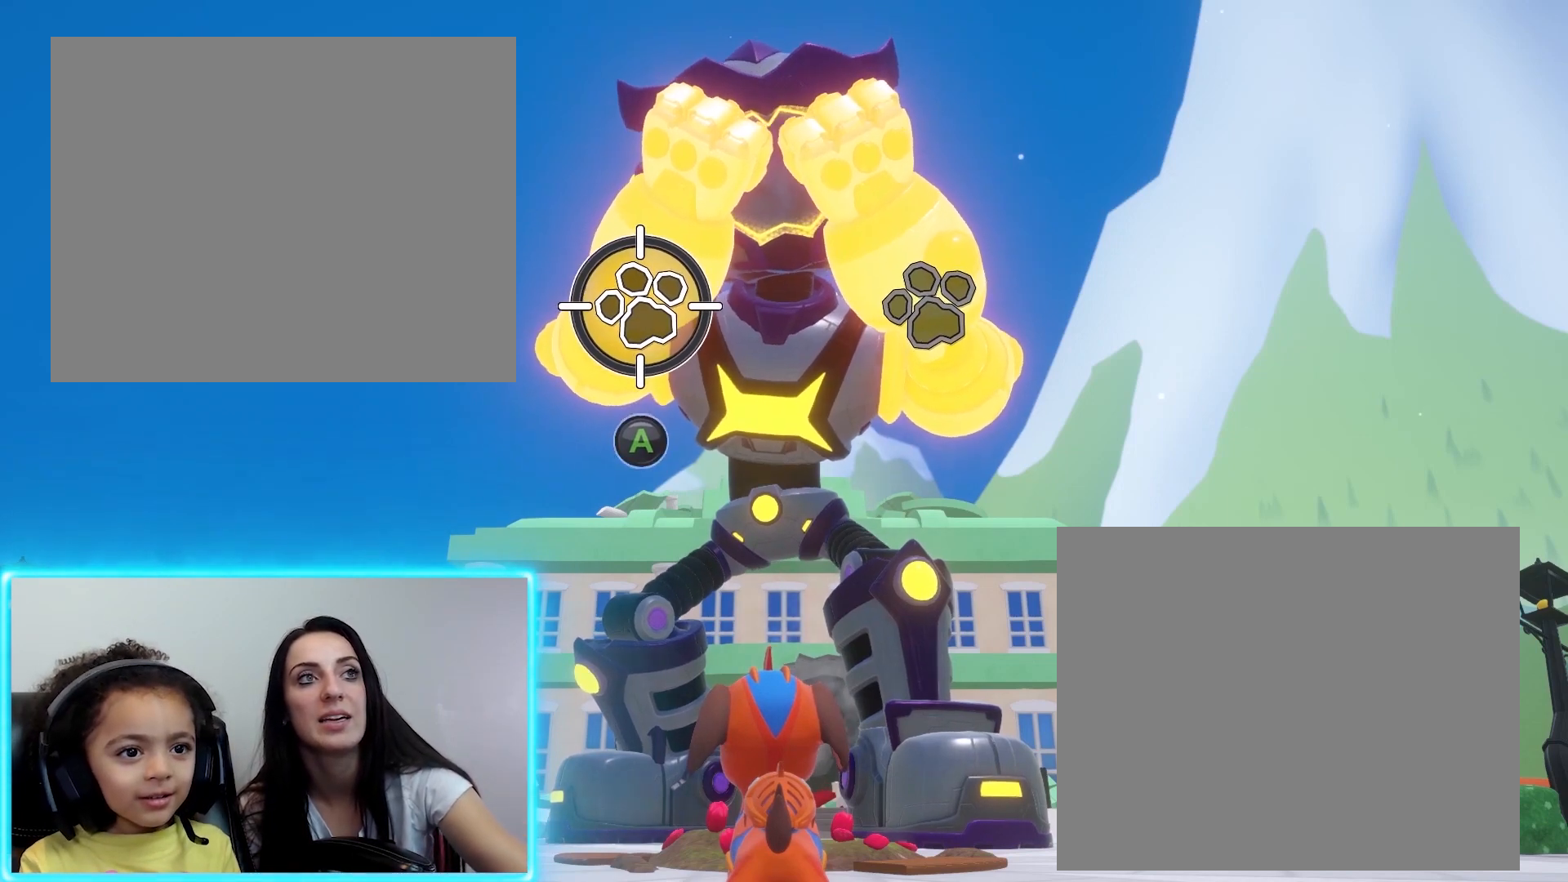
{"buttons": [], "left_stick": "left", "events": [[33, "left_stick", "center"], [233, "A", "up"], [433, "left_stick", "left"]]}
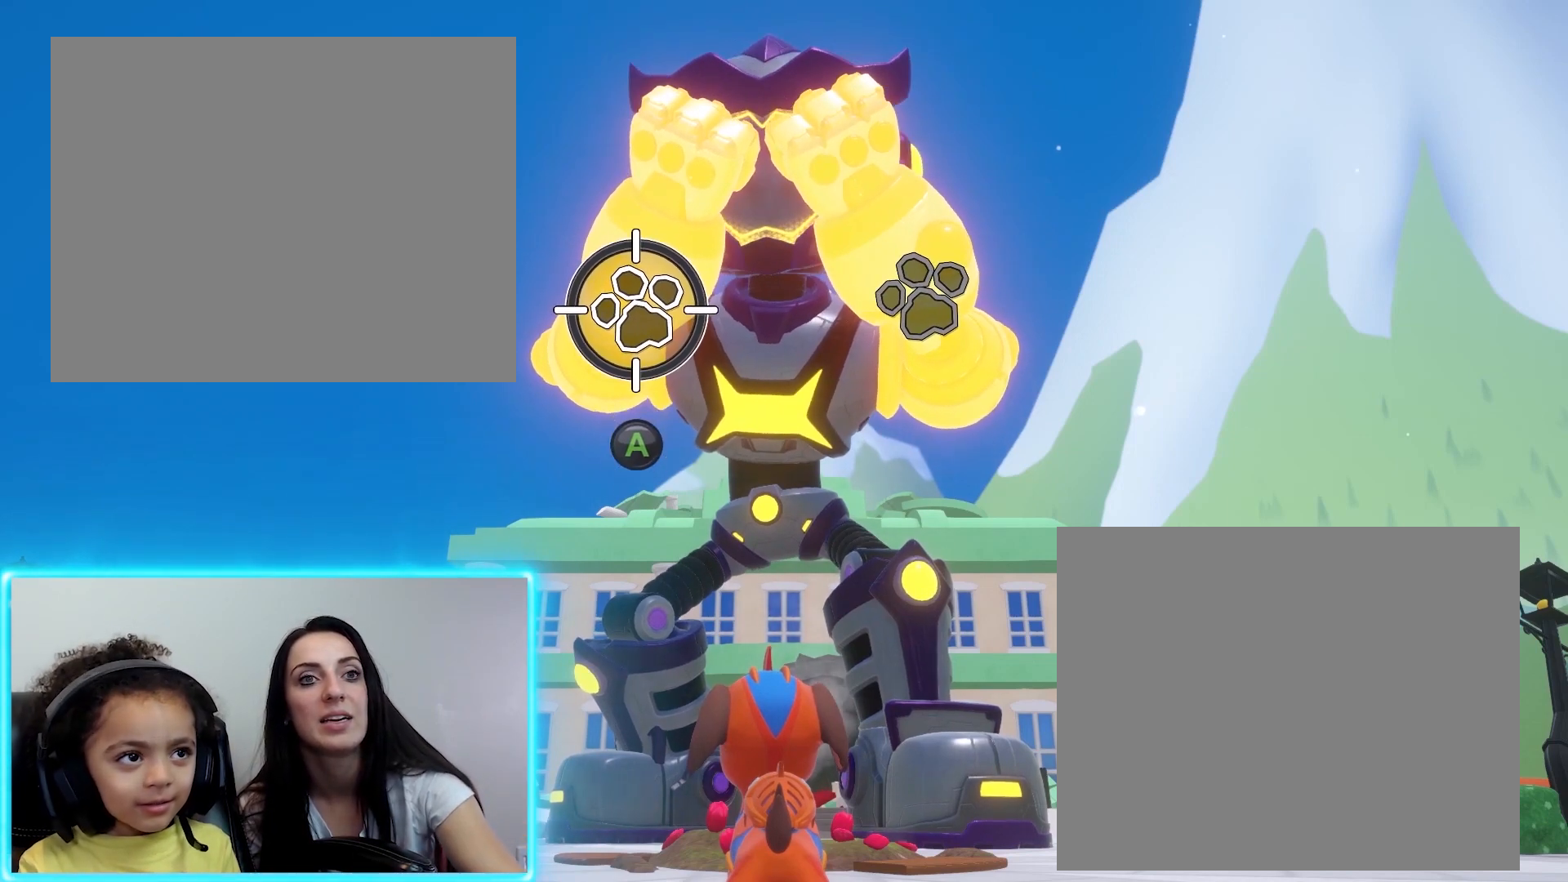
{"buttons": [], "left_stick": "center", "events": [[167, "A", "down"], [333, "left_stick", "center"], [500, "A", "up"]]}
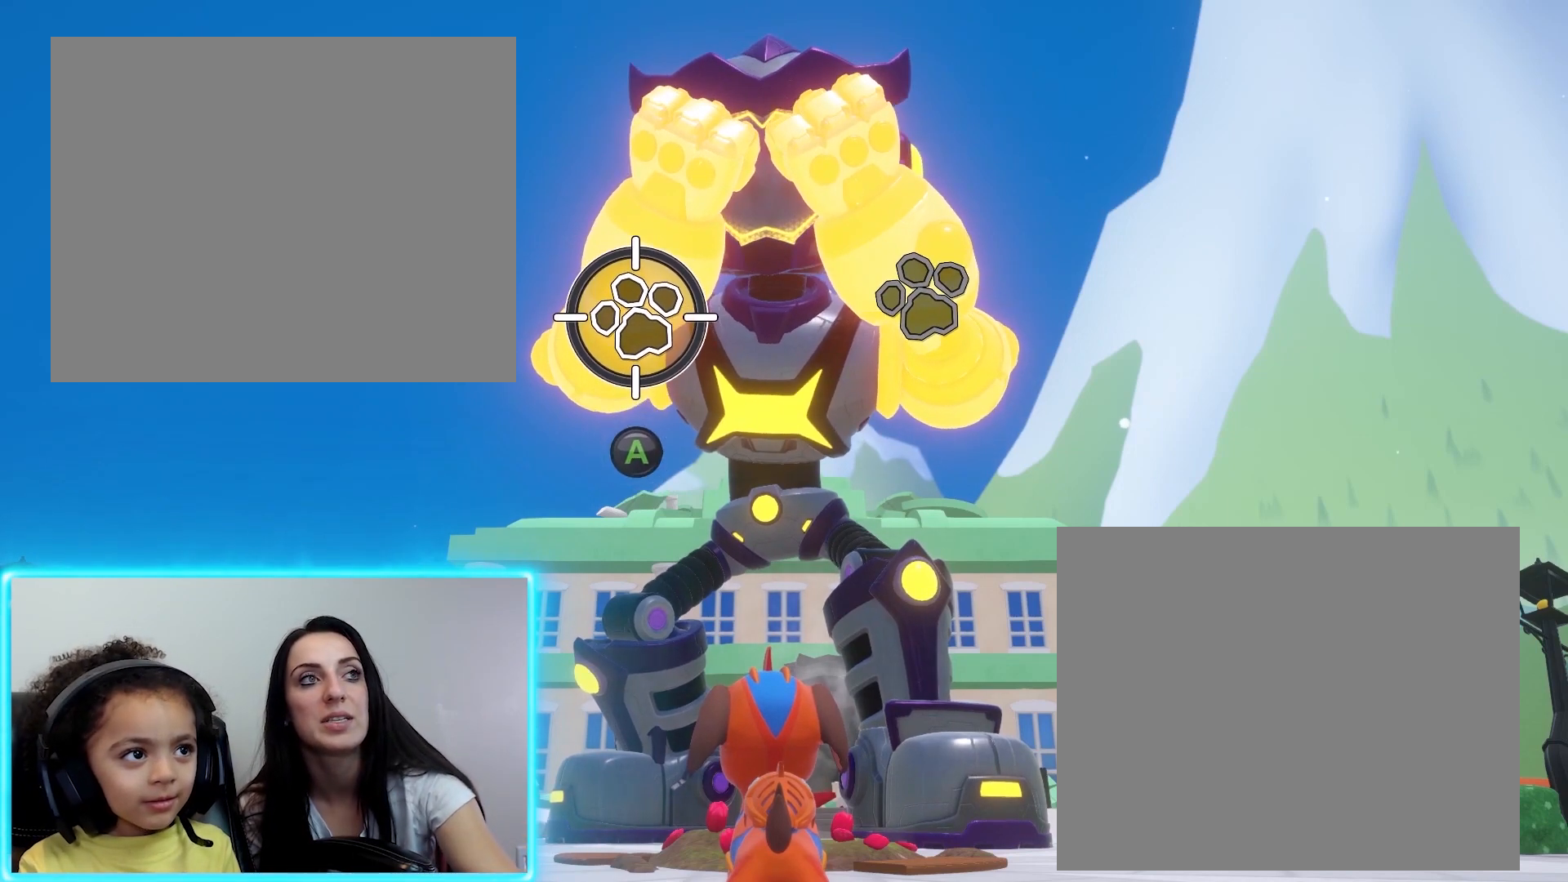
{"buttons": ["A"], "left_stick": "right", "events": [[200, "left_stick", "right"], [467, "A", "down"]]}
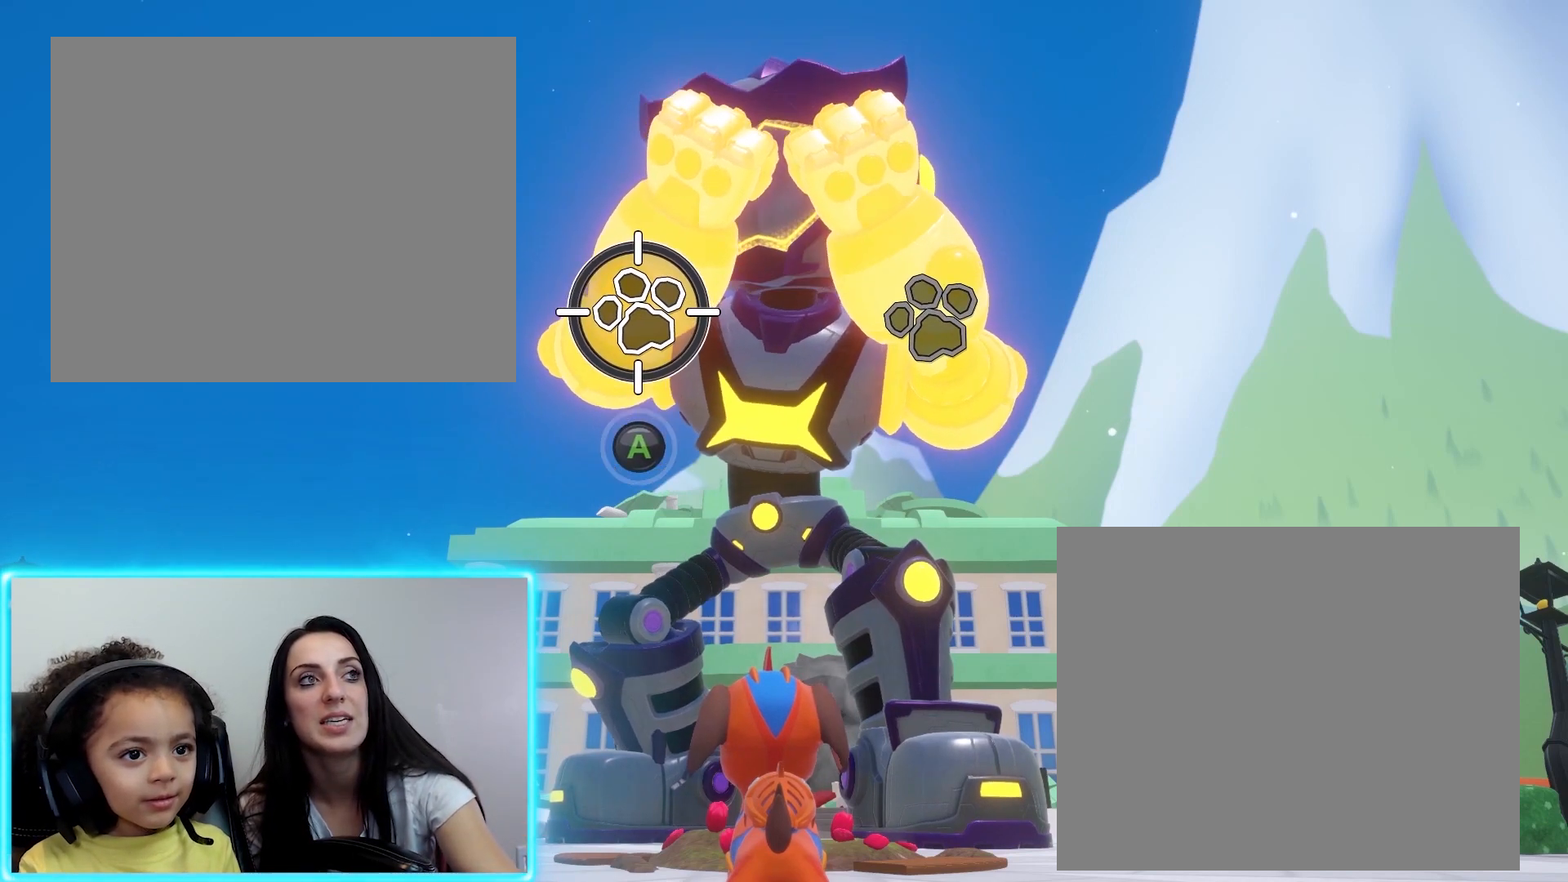
{"buttons": [], "left_stick": "up", "events": [[67, "left_stick", "center"], [233, "A", "up"], [400, "left_stick", "up"]]}
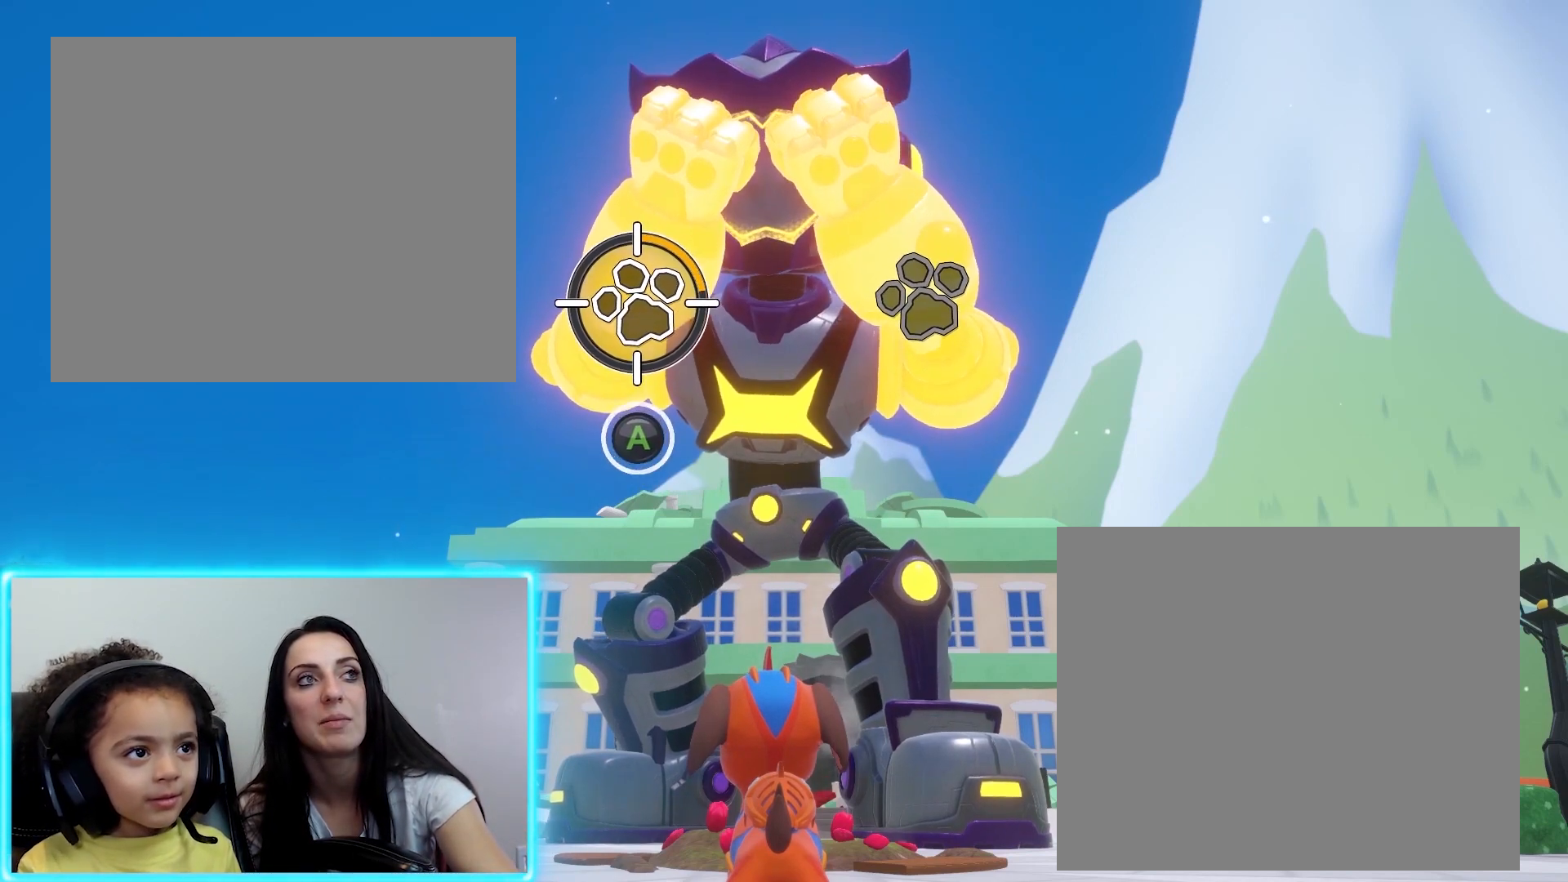
{"buttons": [], "left_stick": "center", "events": [[200, "A", "down"], [400, "left_stick", "center"], [500, "A", "up"]]}
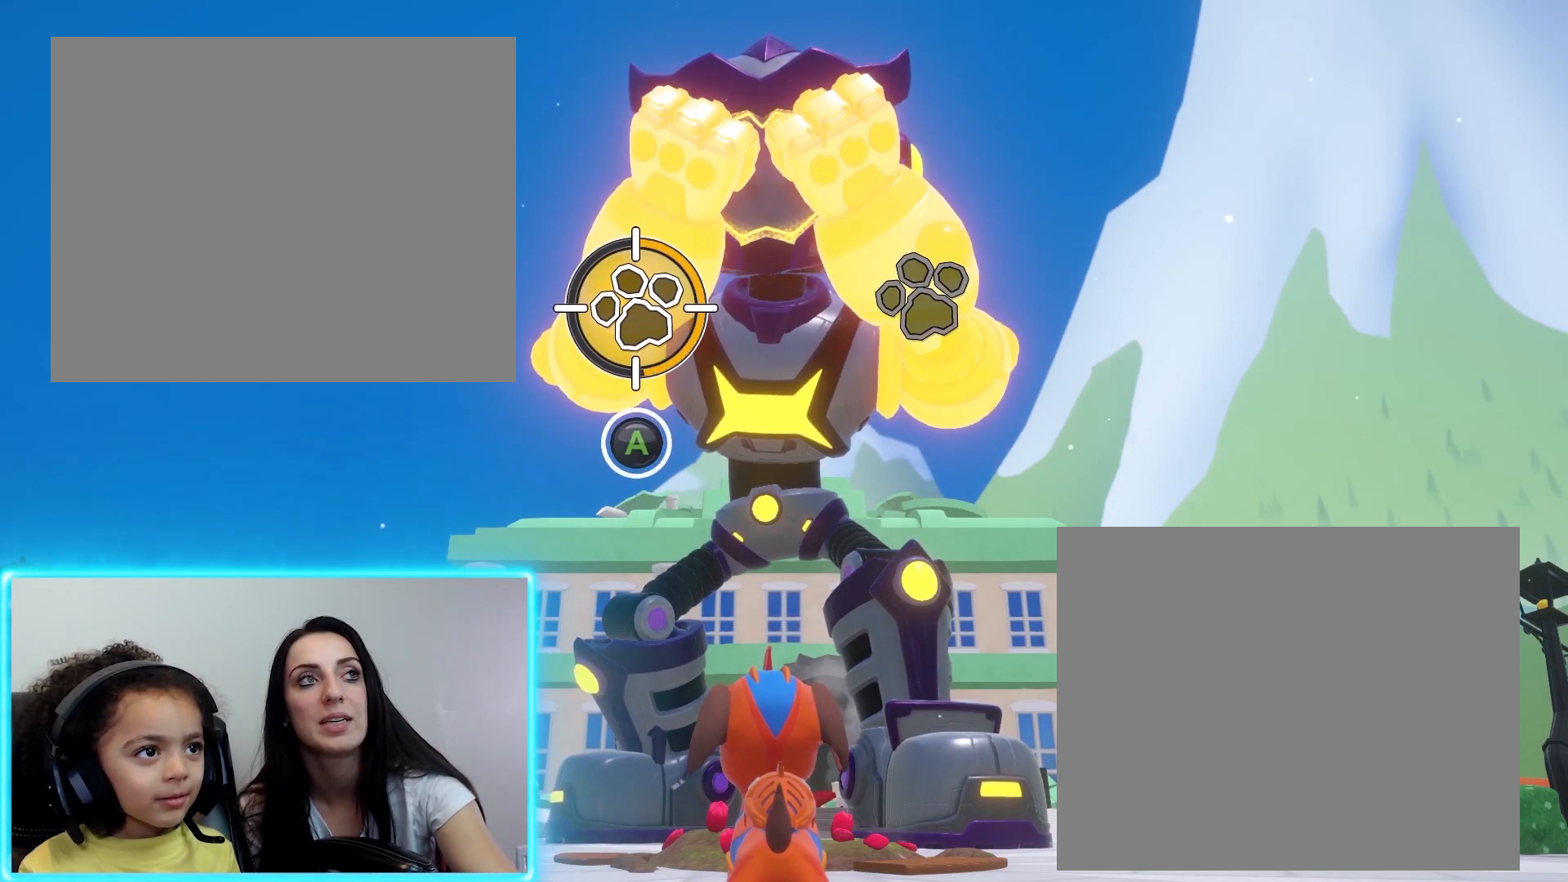
{"buttons": [], "left_stick": "down", "events": [[267, "left_stick", "down"]]}
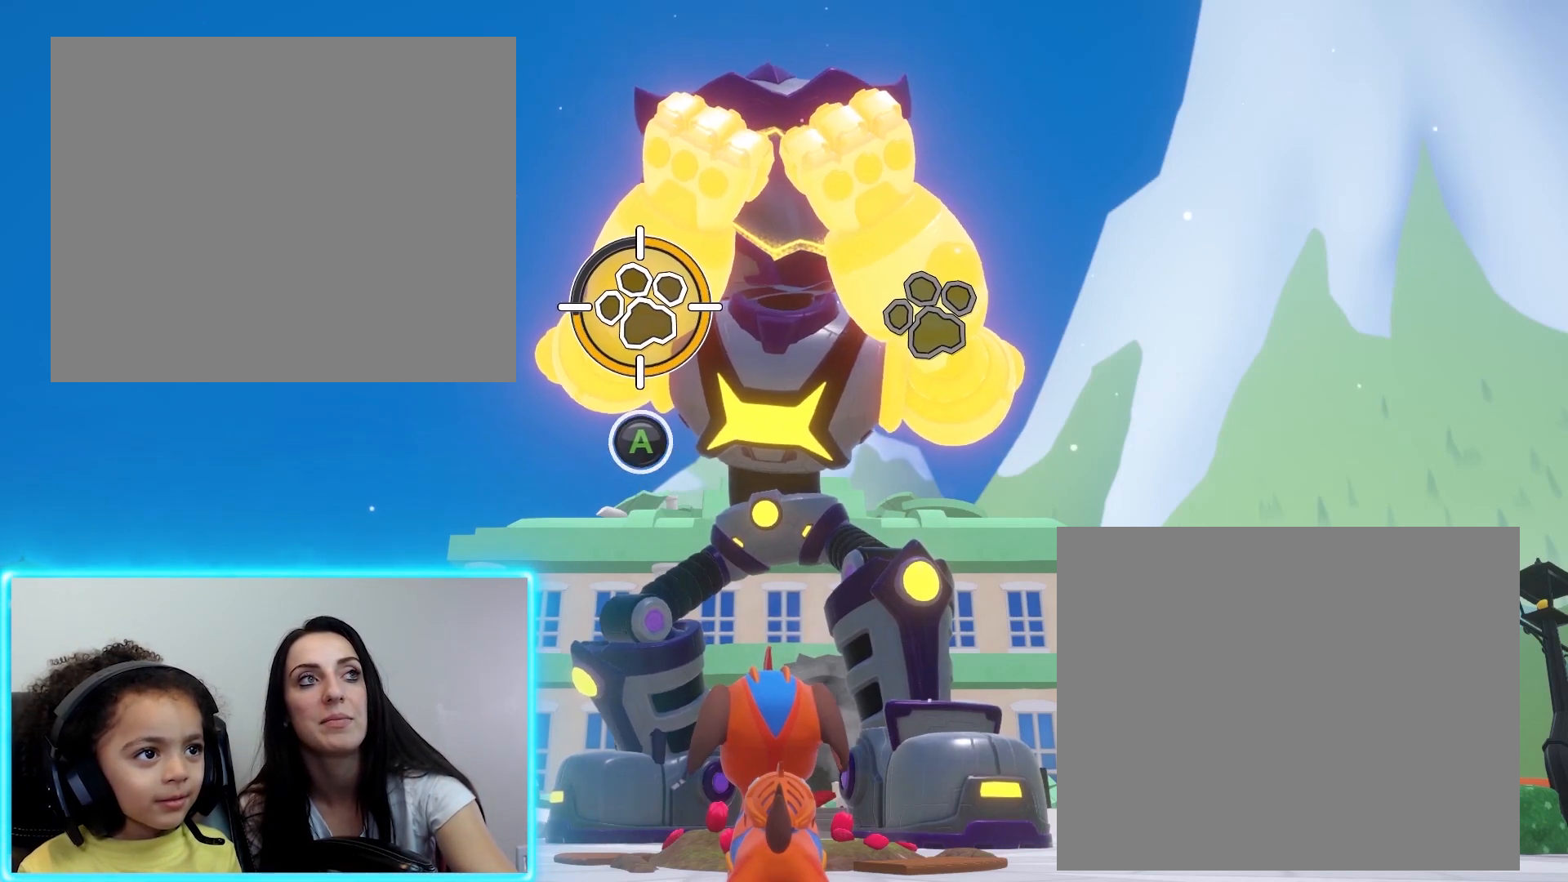
{"buttons": [], "left_stick": "left", "events": [[33, "A", "down"], [67, "left_stick", "center"], [267, "A", "up"], [467, "left_stick", "left"]]}